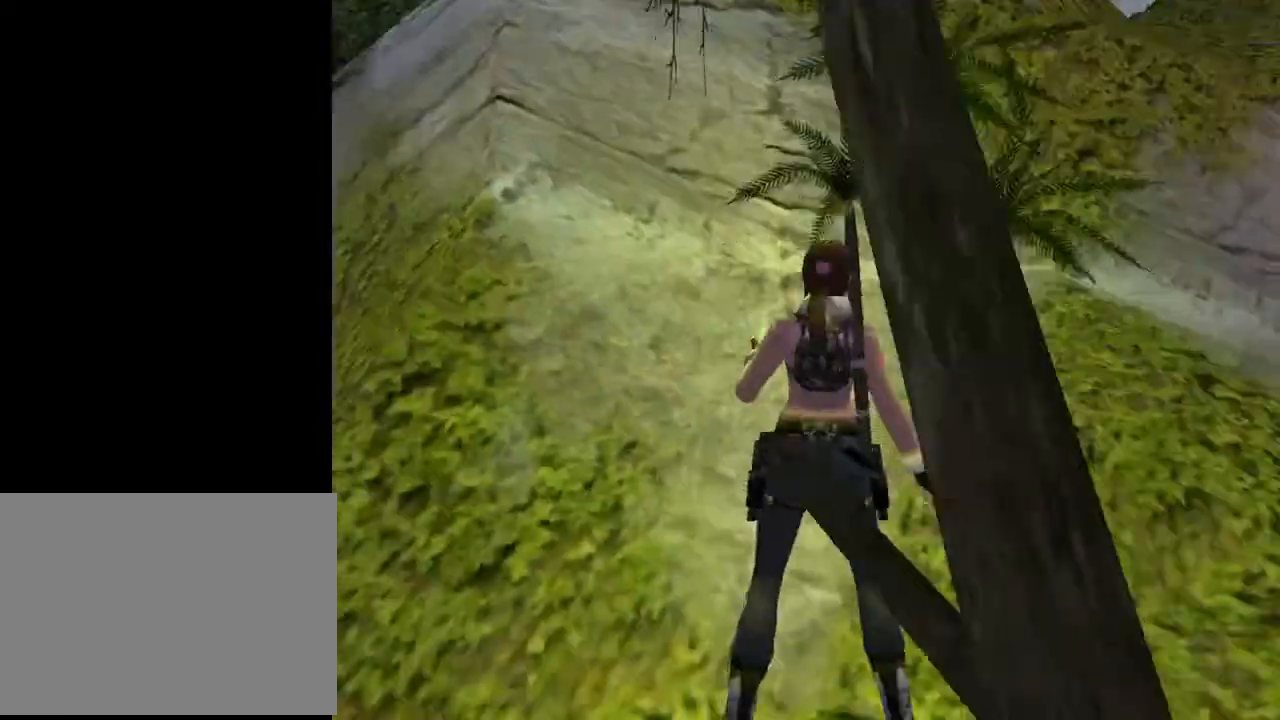
Gameplay with a controller (PlayStation layout); each line is a JSON object with the inputs held at the frame after it. "events" lists button and stick changes between this image and that frame as [ms after this image, input, new state], when the widget could be followed in between. Not read: L1.
{"buttons": ["DPAD_RIGHT"], "left_stick": "center", "right_stick": "center", "events": []}
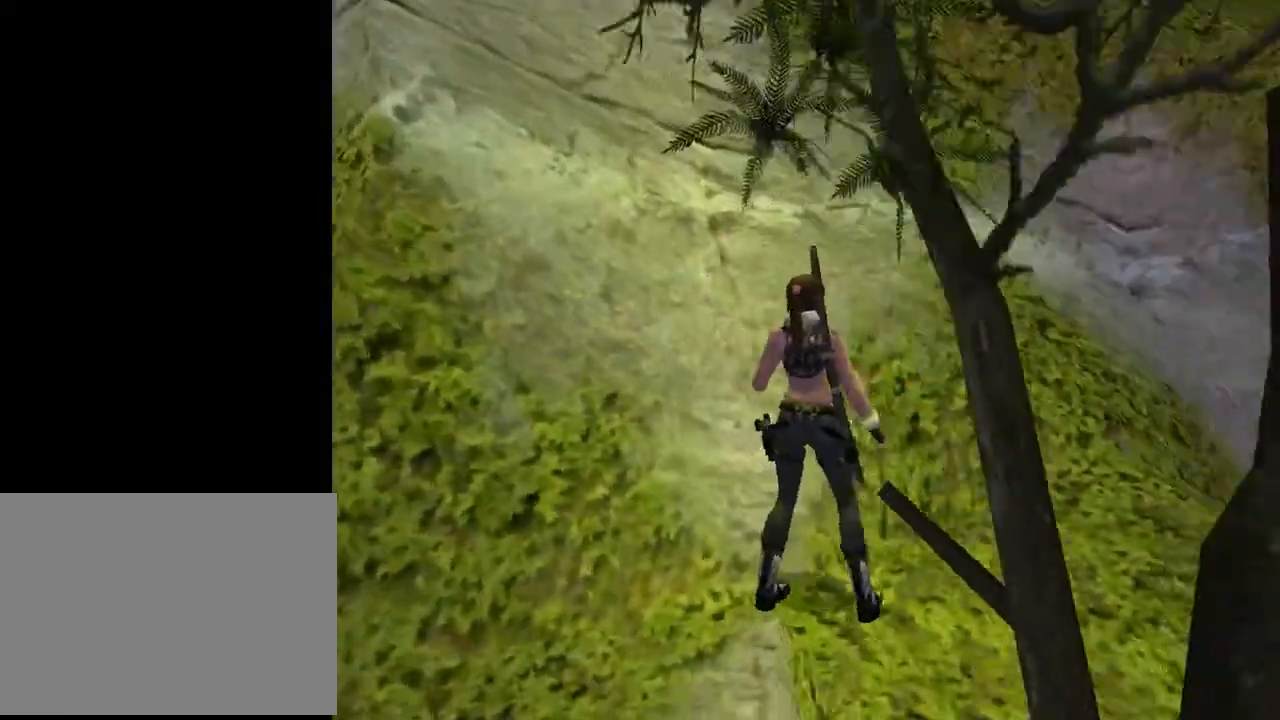
{"buttons": ["DPAD_UP"], "left_stick": "center", "right_stick": "center", "events": [[33, "DPAD_UP", "down"], [267, "DPAD_RIGHT", "up"]]}
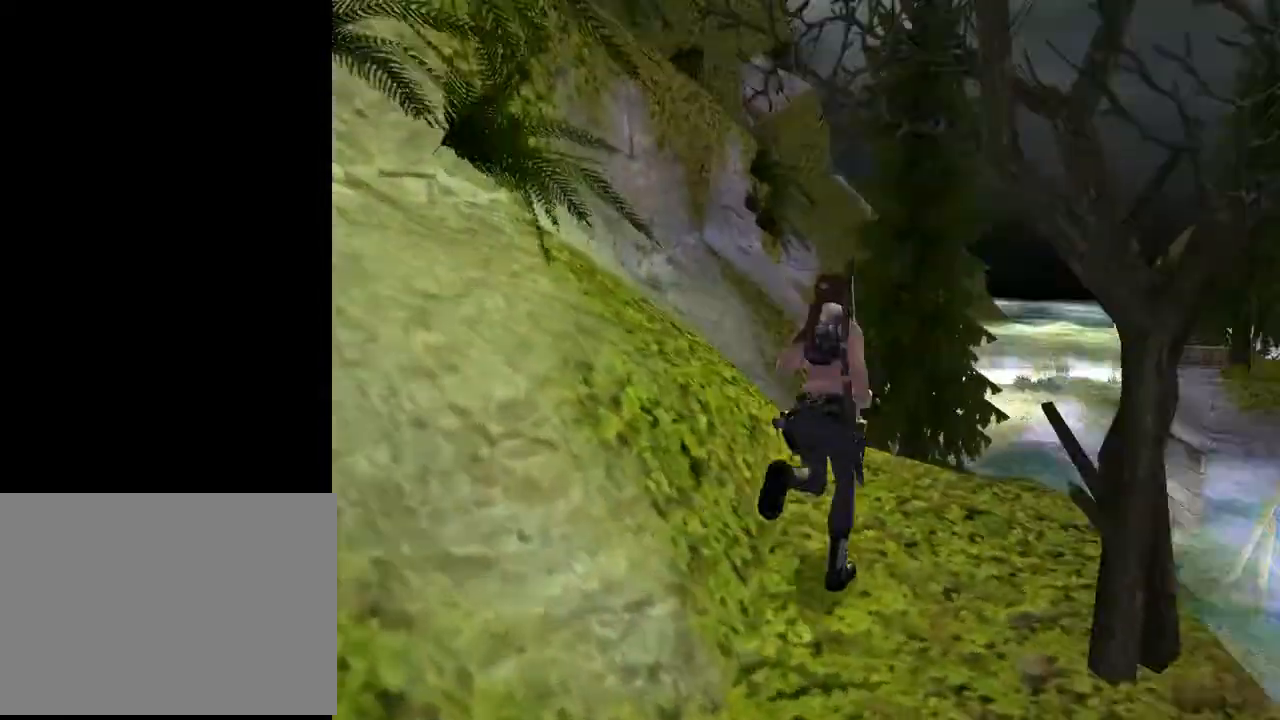
{"buttons": ["DPAD_UP"], "left_stick": "center", "right_stick": "center", "events": [[133, "DPAD_RIGHT", "down"], [233, "DPAD_RIGHT", "up"]]}
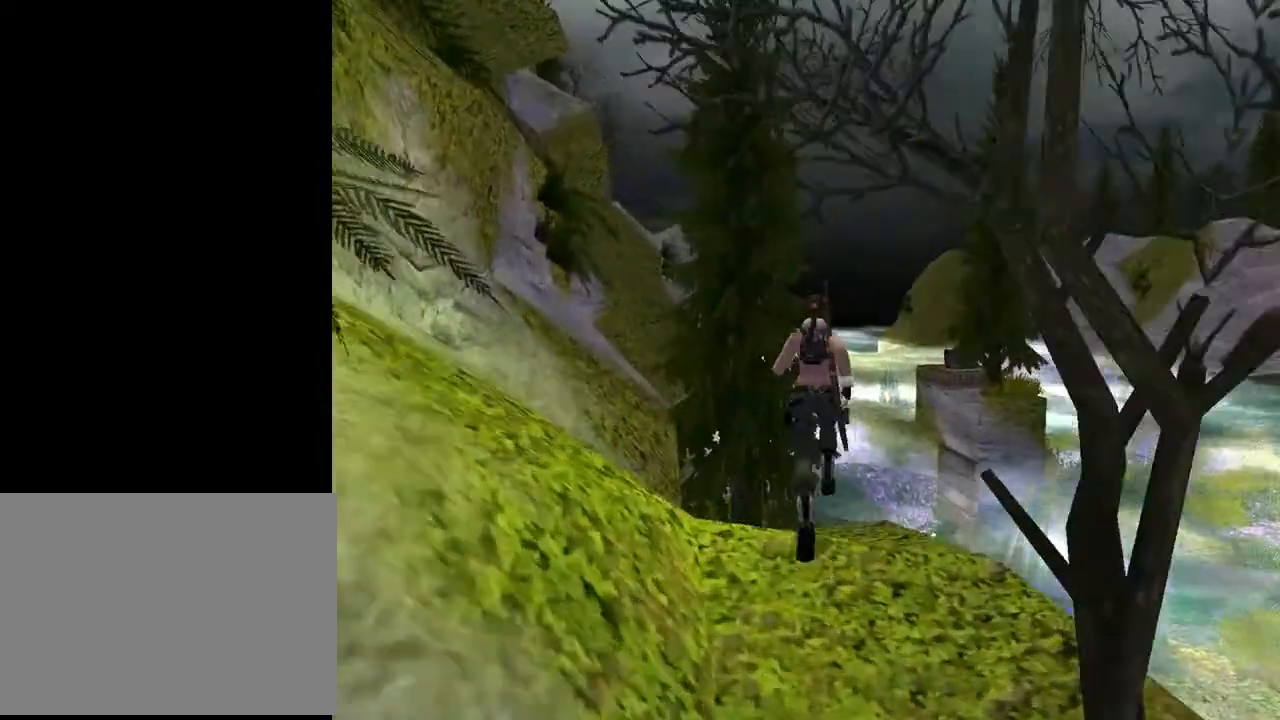
{"buttons": ["DPAD_UP", "DPAD_LEFT"], "left_stick": "center", "right_stick": "center", "events": [[333, "DPAD_LEFT", "down"]]}
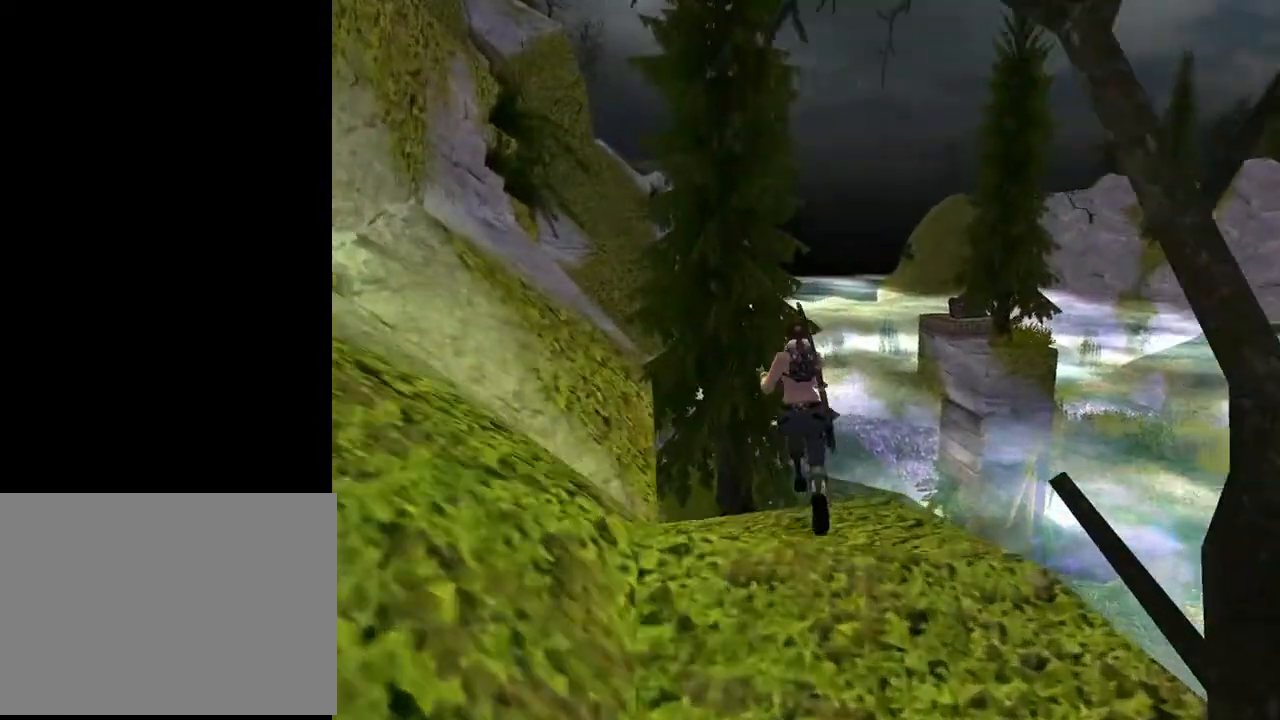
{"buttons": ["SQUARE", "DPAD_UP"], "left_stick": "center", "right_stick": "center", "events": [[33, "DPAD_LEFT", "up"], [133, "SQUARE", "down"]]}
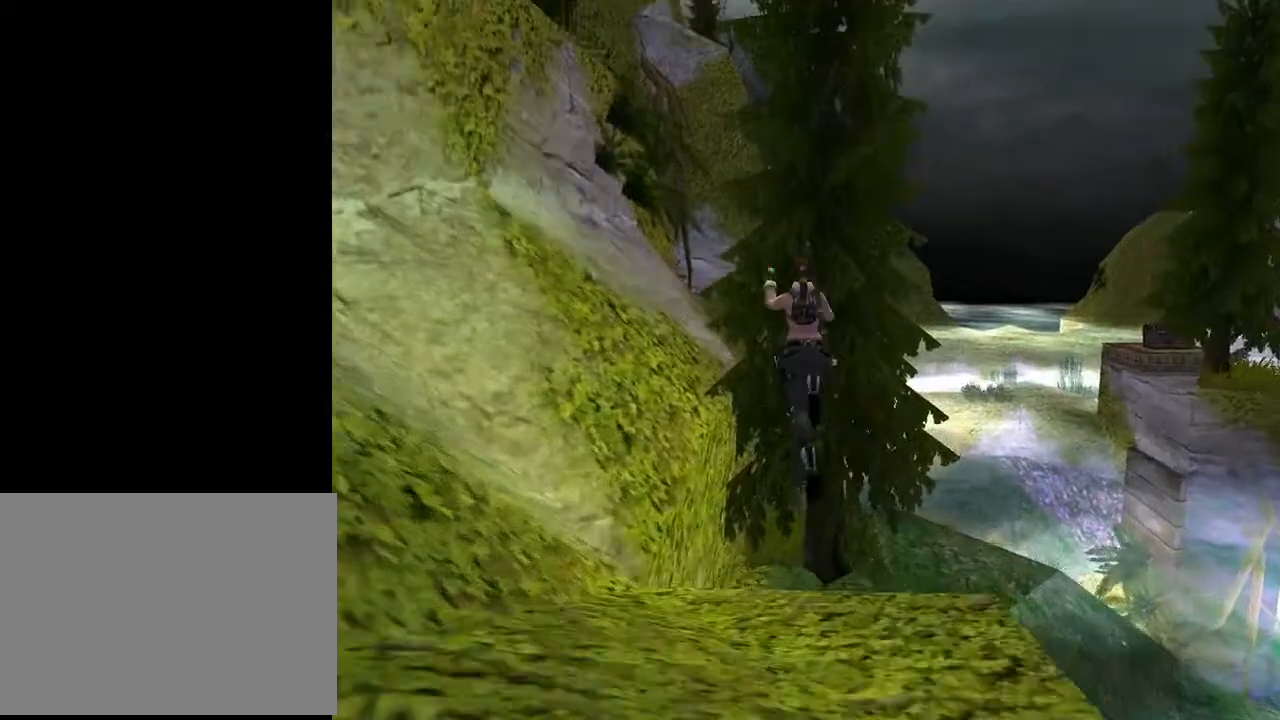
{"buttons": ["DPAD_RIGHT"], "left_stick": "center", "right_stick": "center", "events": [[33, "SQUARE", "up"], [67, "DPAD_UP", "up"], [300, "DPAD_RIGHT", "down"]]}
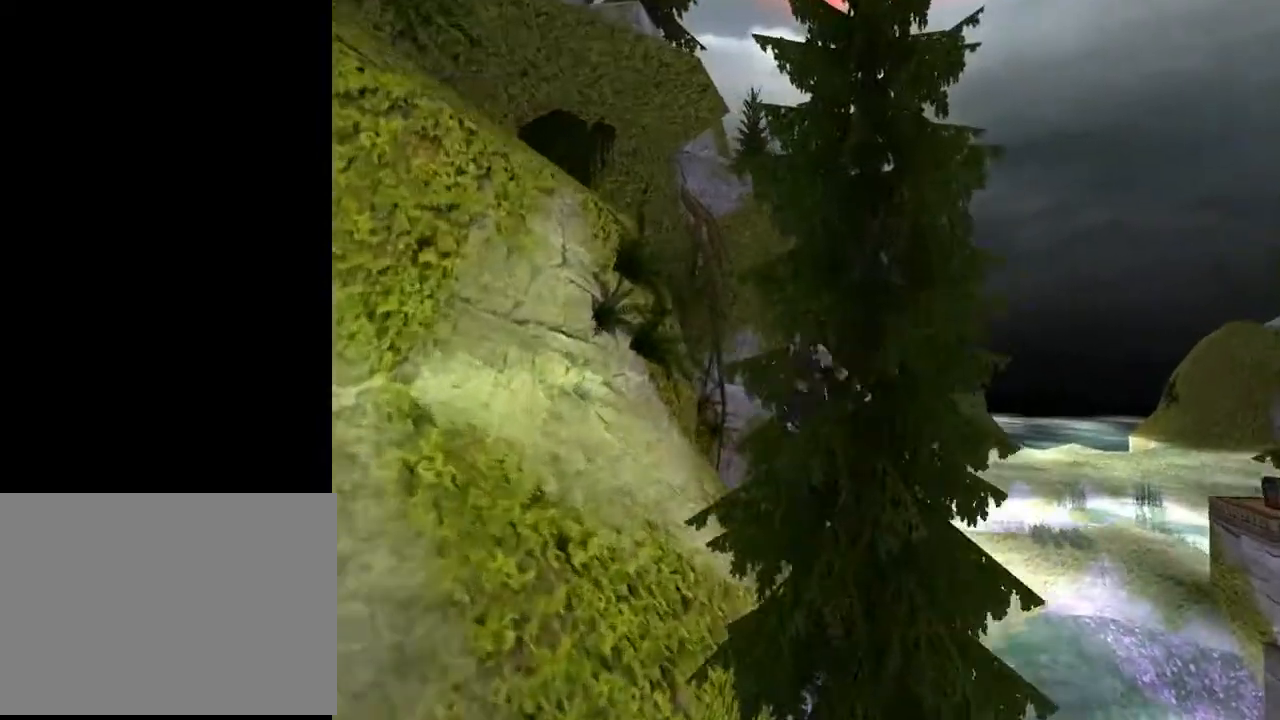
{"buttons": ["DPAD_LEFT"], "left_stick": "center", "right_stick": "center", "events": [[67, "DPAD_RIGHT", "up"], [500, "DPAD_LEFT", "down"]]}
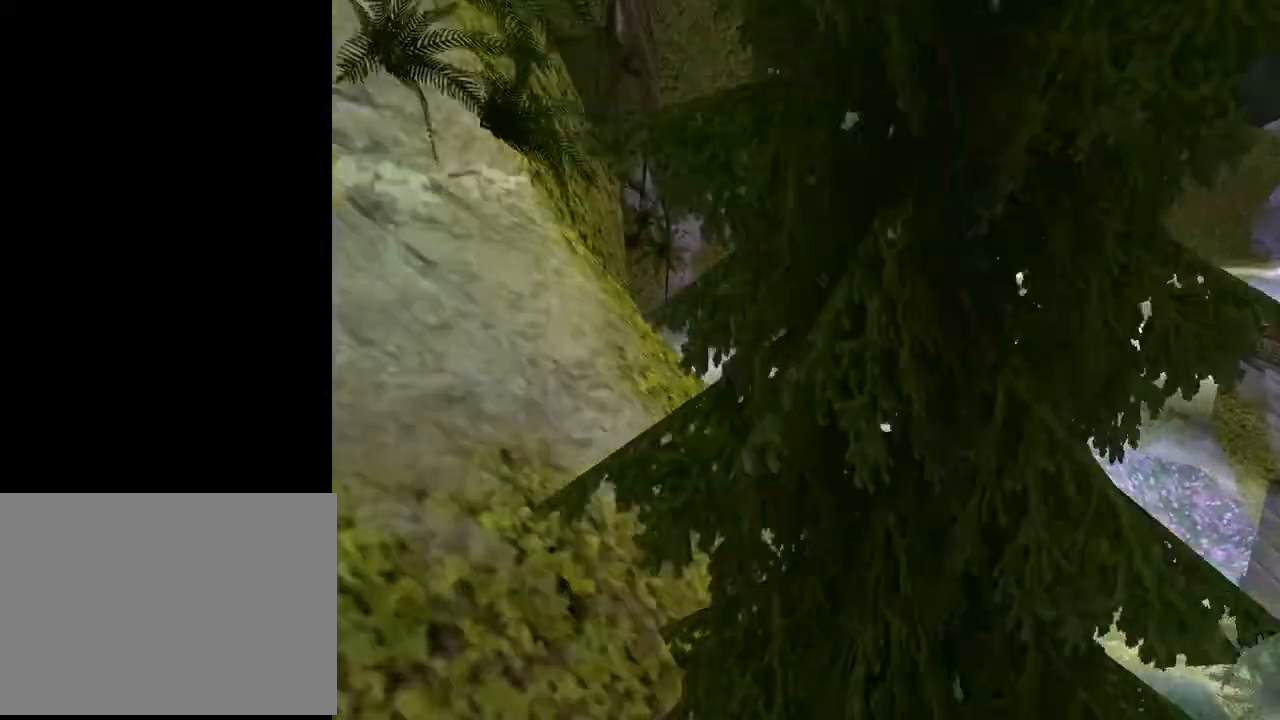
{"buttons": [], "left_stick": "center", "right_stick": "center", "events": [[267, "DPAD_LEFT", "up"]]}
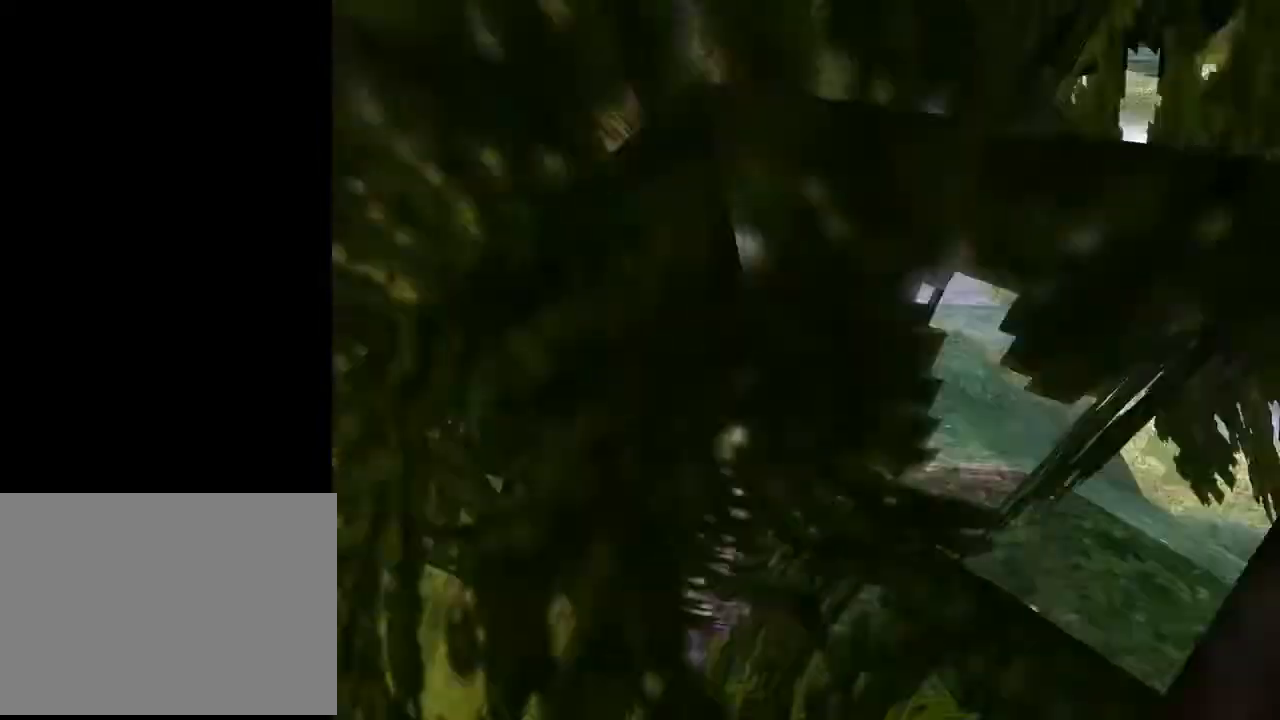
{"buttons": [], "left_stick": "center", "right_stick": "center", "events": []}
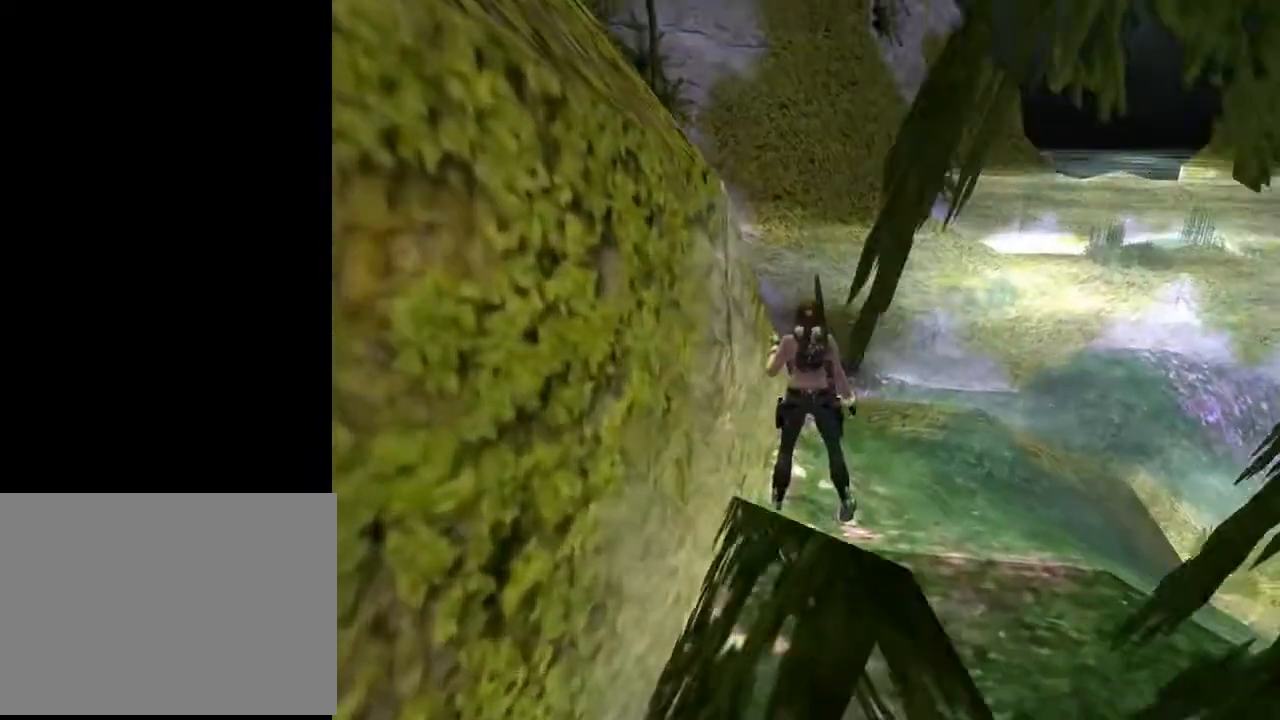
{"buttons": ["DPAD_LEFT"], "left_stick": "center", "right_stick": "center", "events": [[67, "DPAD_LEFT", "down"]]}
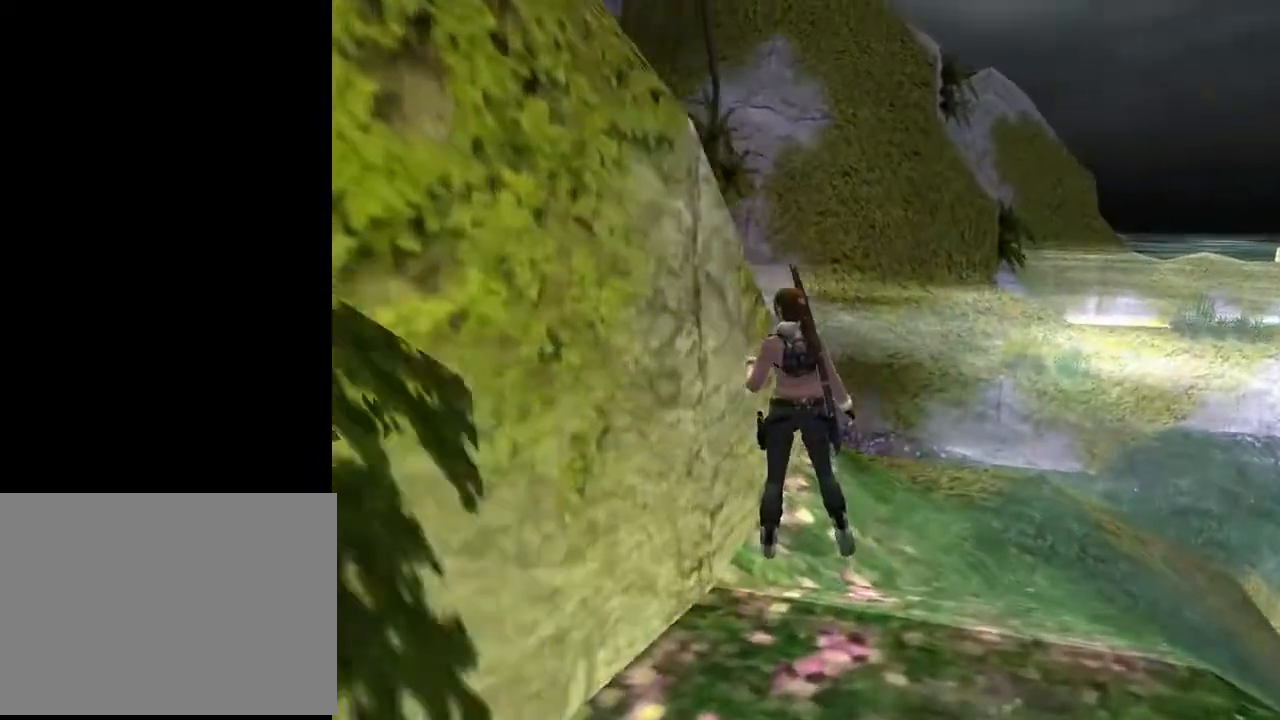
{"buttons": ["DPAD_LEFT"], "left_stick": "center", "right_stick": "center", "events": []}
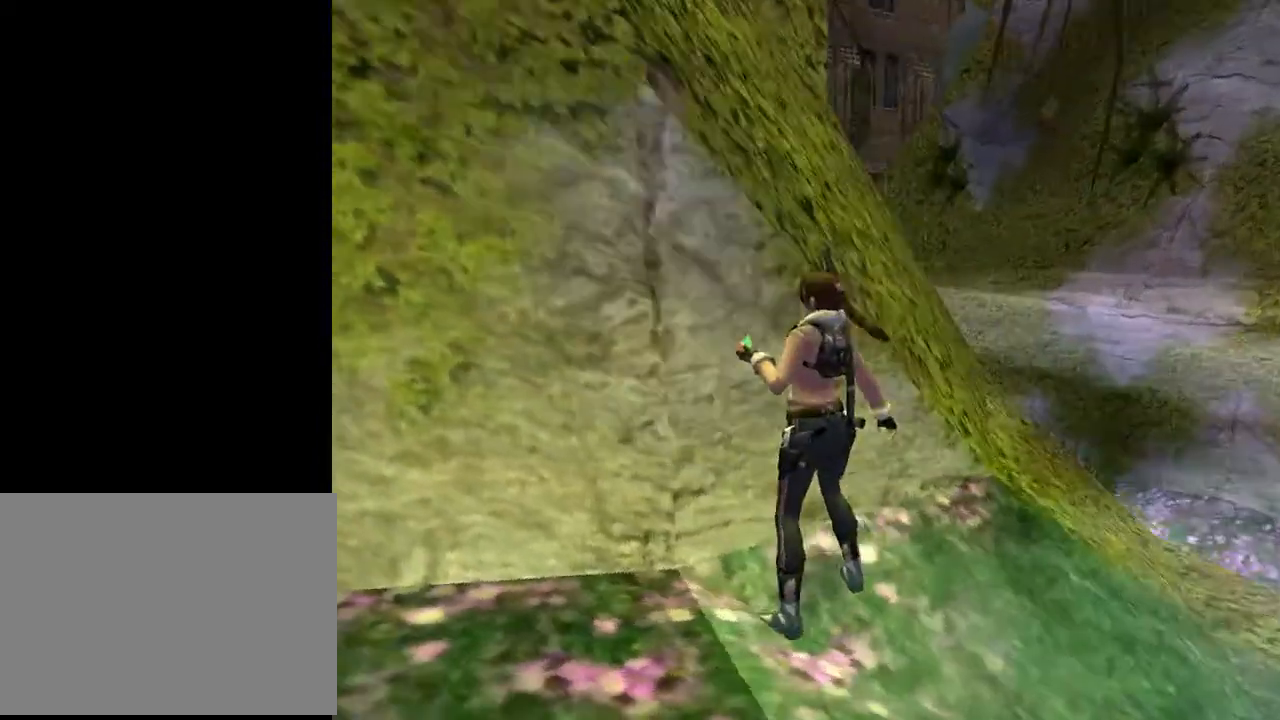
{"buttons": ["DPAD_UP"], "left_stick": "center", "right_stick": "center", "events": [[433, "DPAD_LEFT", "up"], [433, "DPAD_UP", "down"]]}
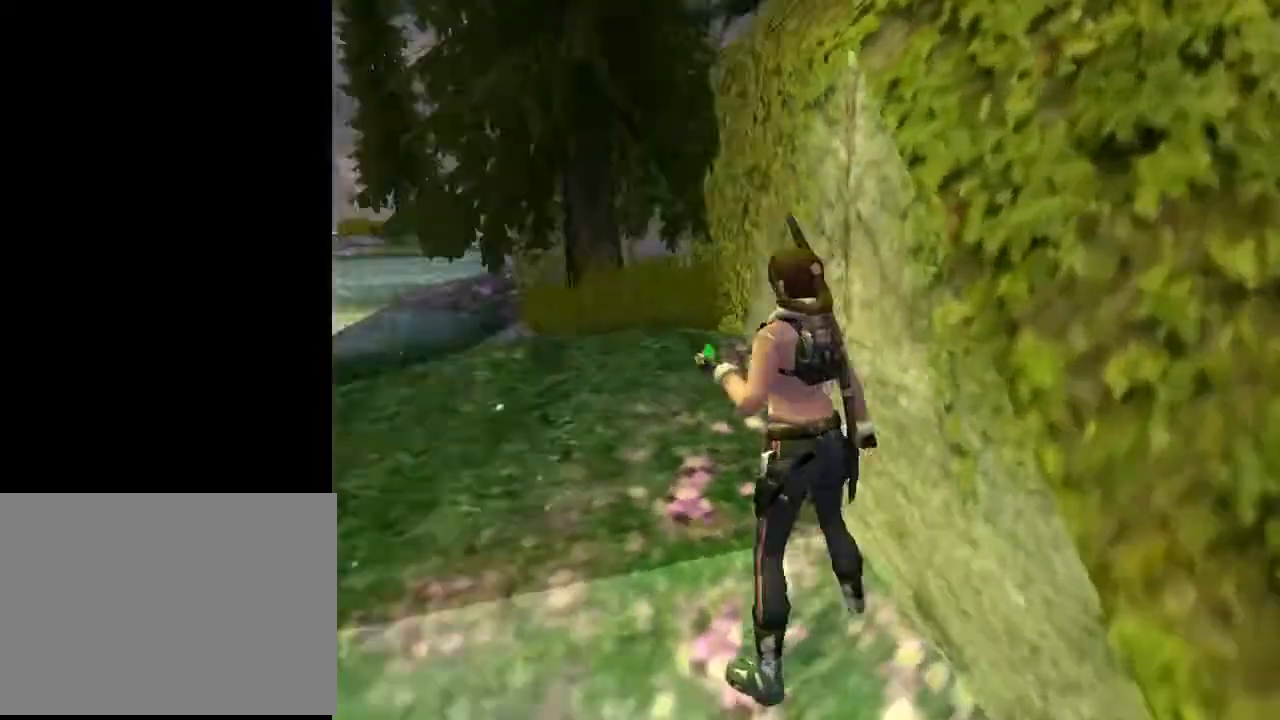
{"buttons": ["DPAD_LEFT"], "left_stick": "center", "right_stick": "center", "events": [[267, "DPAD_LEFT", "down"], [467, "DPAD_UP", "up"]]}
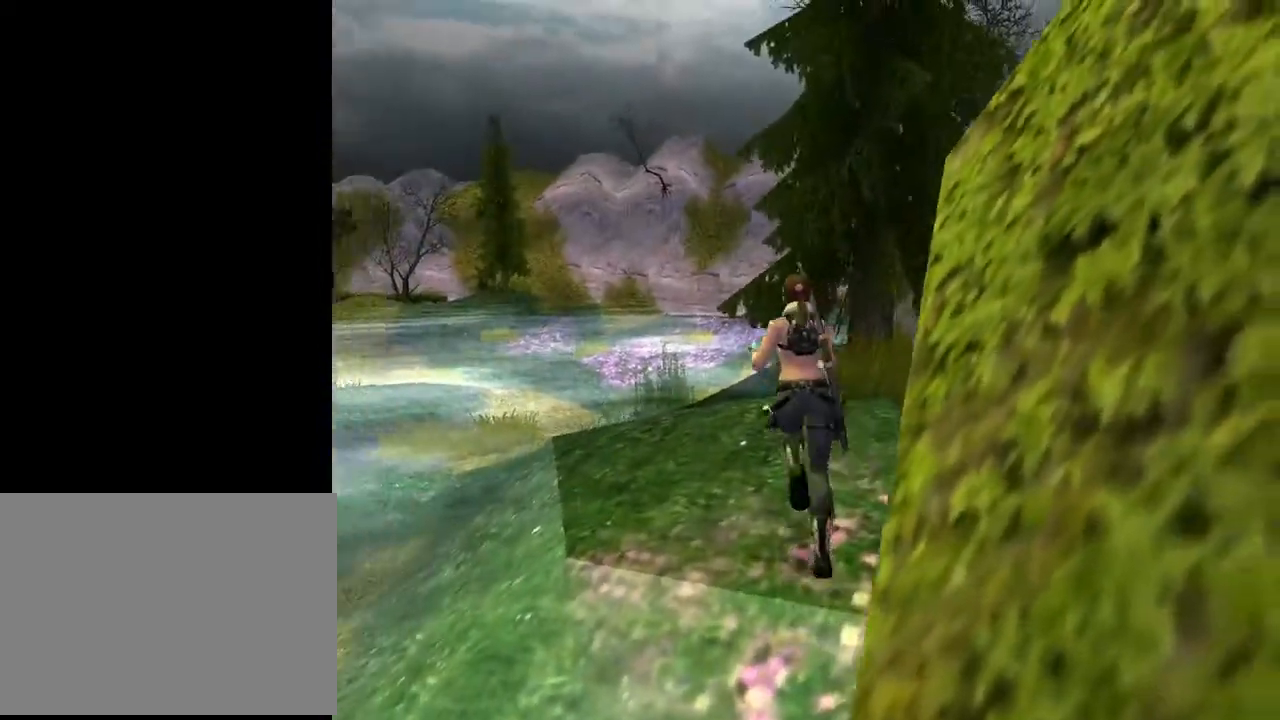
{"buttons": ["DPAD_LEFT"], "left_stick": "center", "right_stick": "center", "events": []}
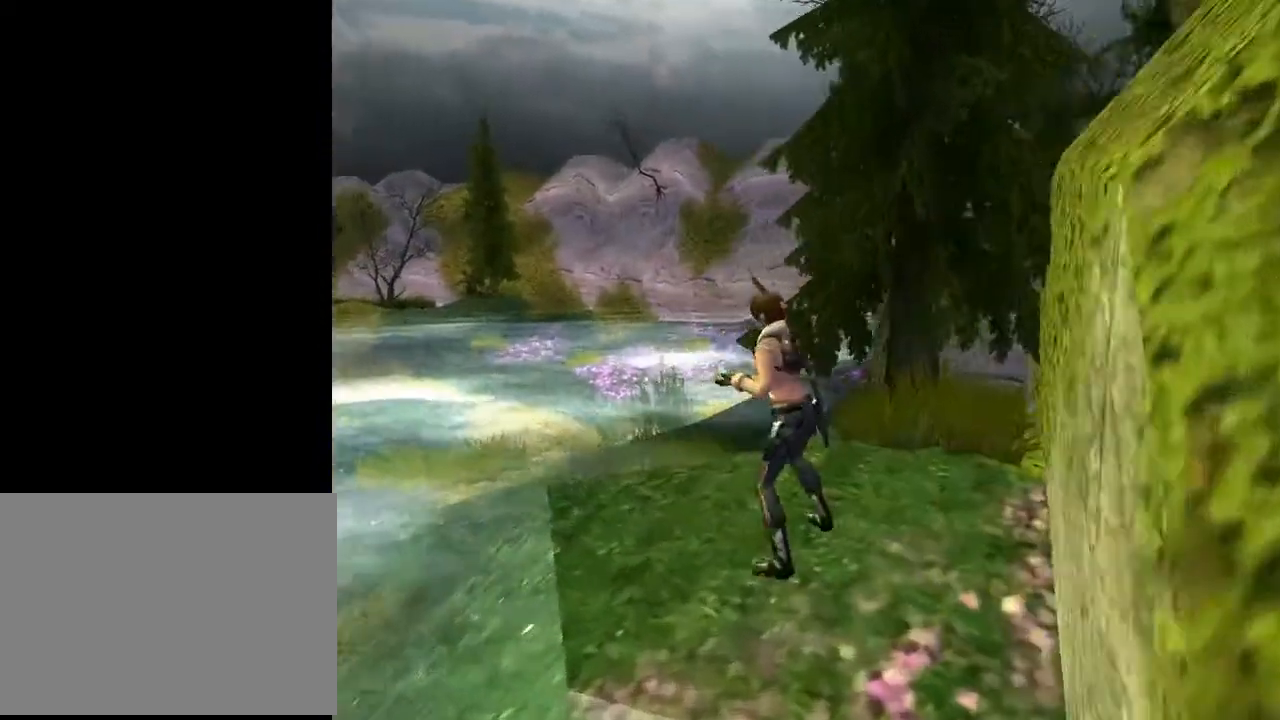
{"buttons": ["L2", "DPAD_UP"], "left_stick": "center", "right_stick": "center", "events": [[33, "L2", "down"], [133, "DPAD_LEFT", "up"], [367, "DPAD_UP", "down"]]}
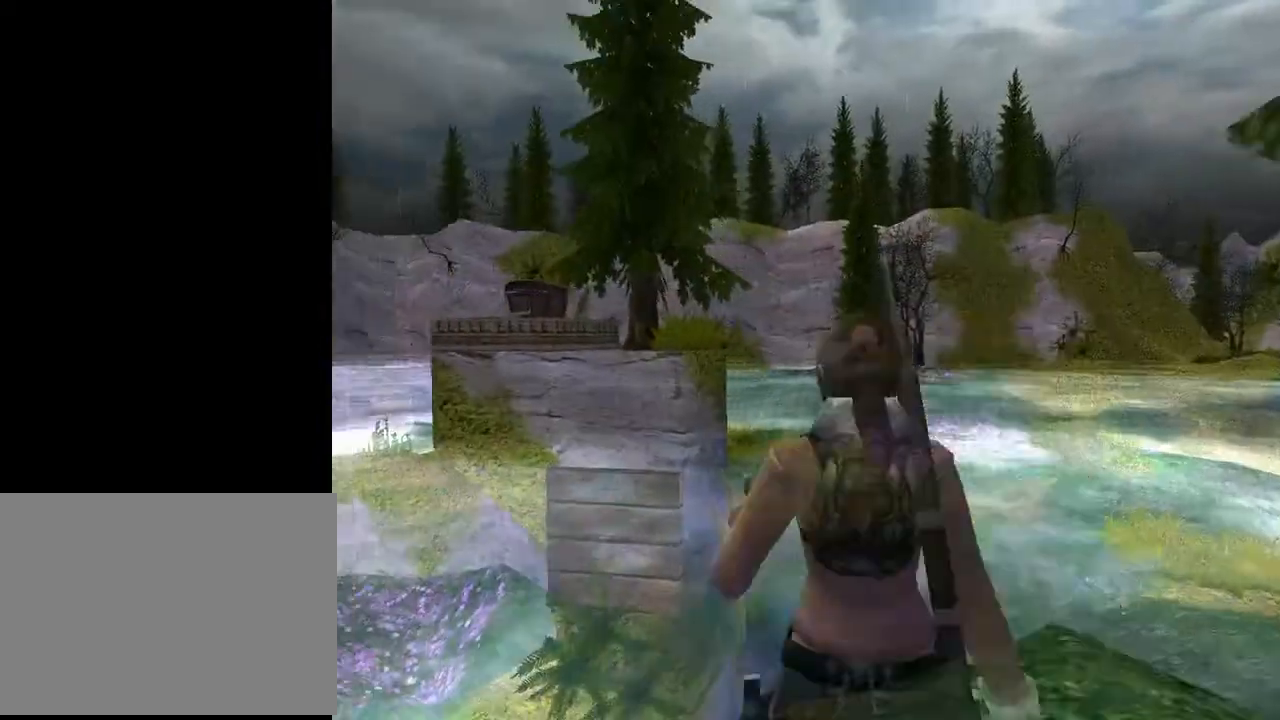
{"buttons": ["L2"], "left_stick": "center", "right_stick": "center", "events": [[267, "DPAD_UP", "up"]]}
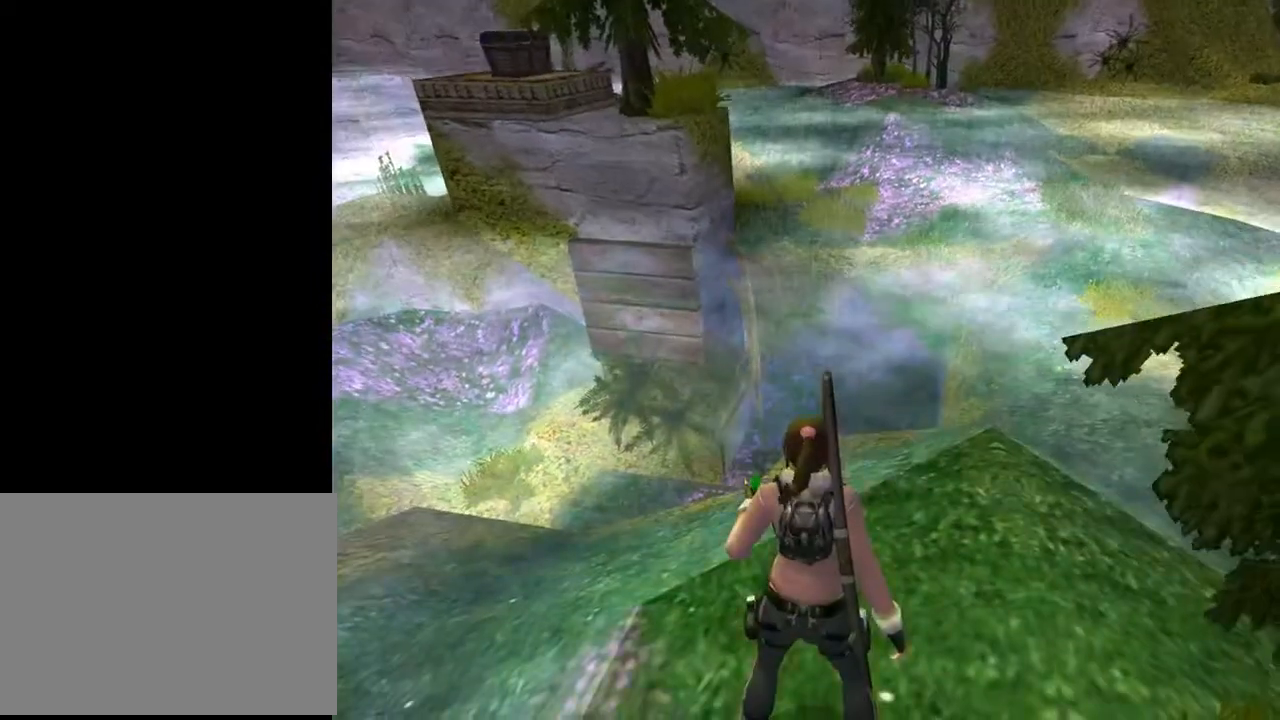
{"buttons": ["L2"], "left_stick": "center", "right_stick": "center", "events": []}
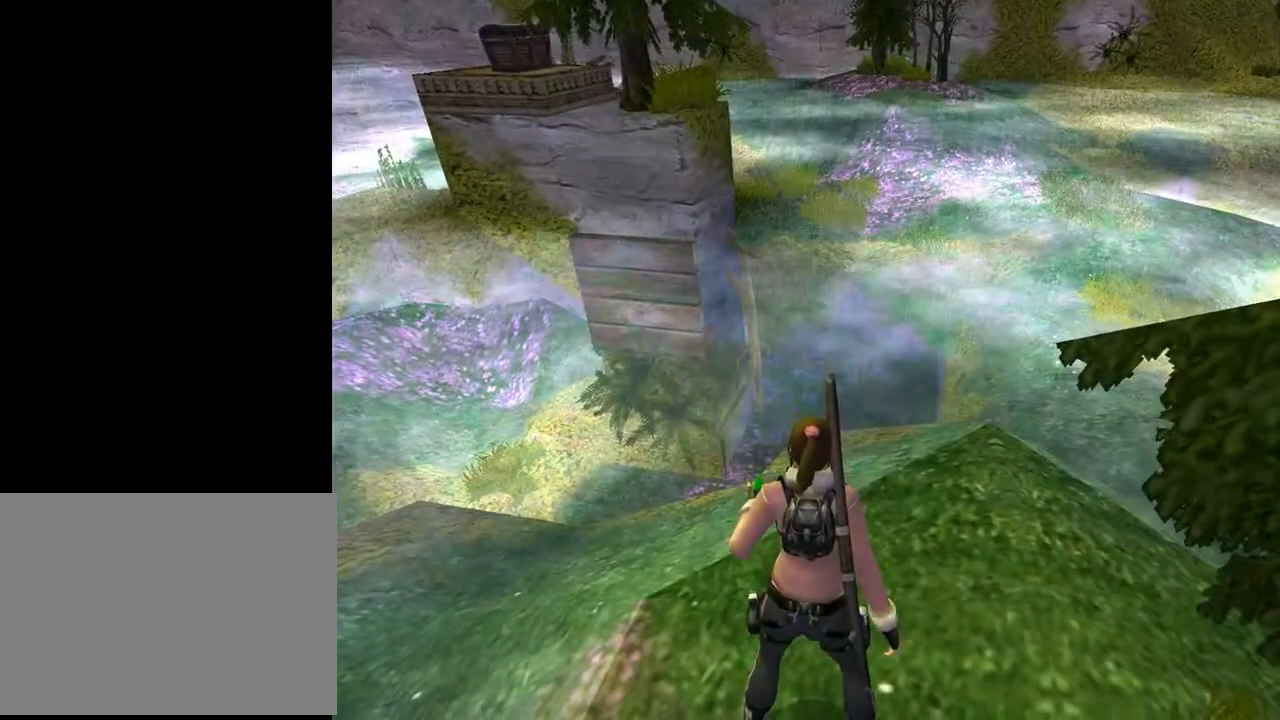
{"buttons": ["L2"], "left_stick": "center", "right_stick": "center", "events": []}
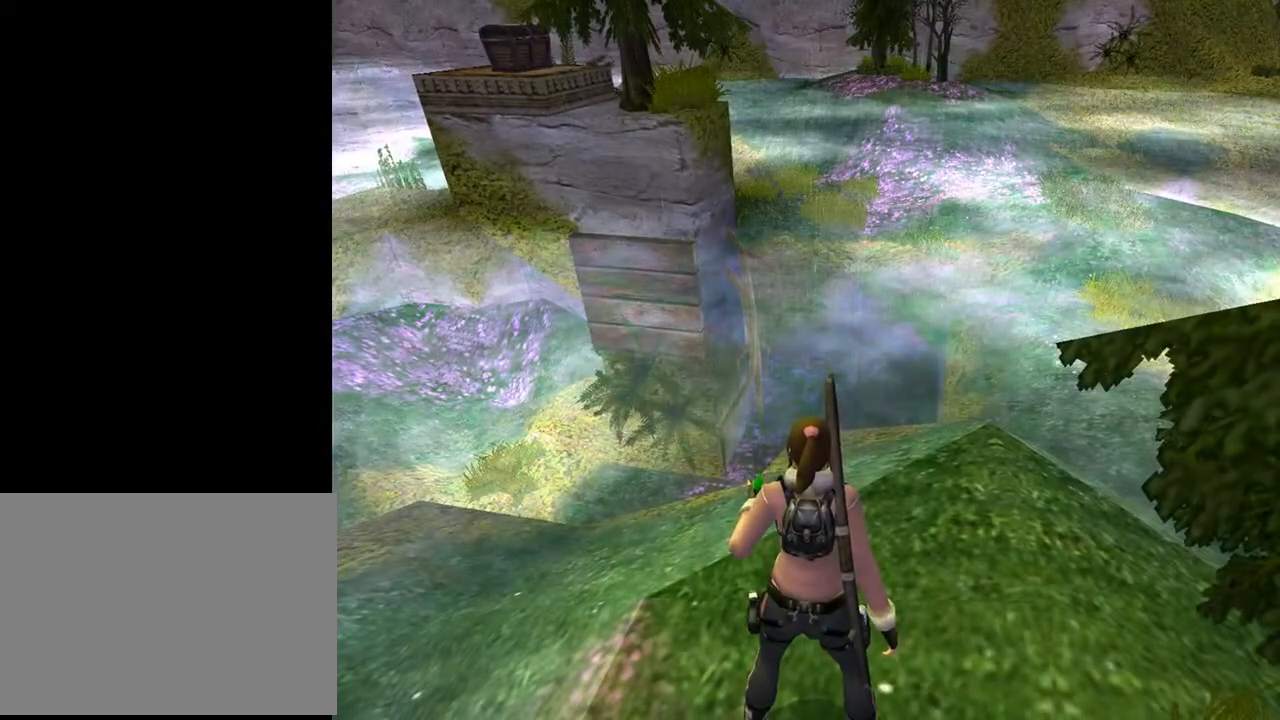
{"buttons": ["L2", "DPAD_DOWN"], "left_stick": "center", "right_stick": "center", "events": [[333, "DPAD_DOWN", "down"]]}
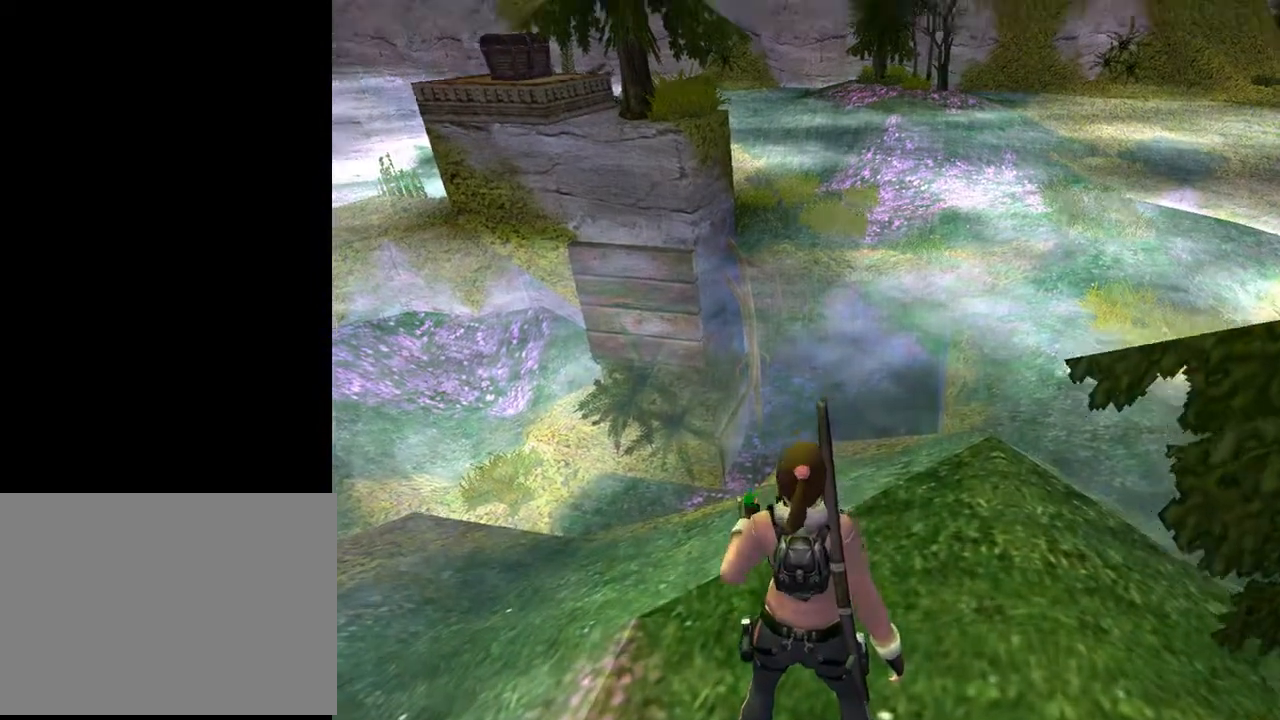
{"buttons": ["L2"], "left_stick": "center", "right_stick": "center", "events": [[100, "DPAD_DOWN", "up"]]}
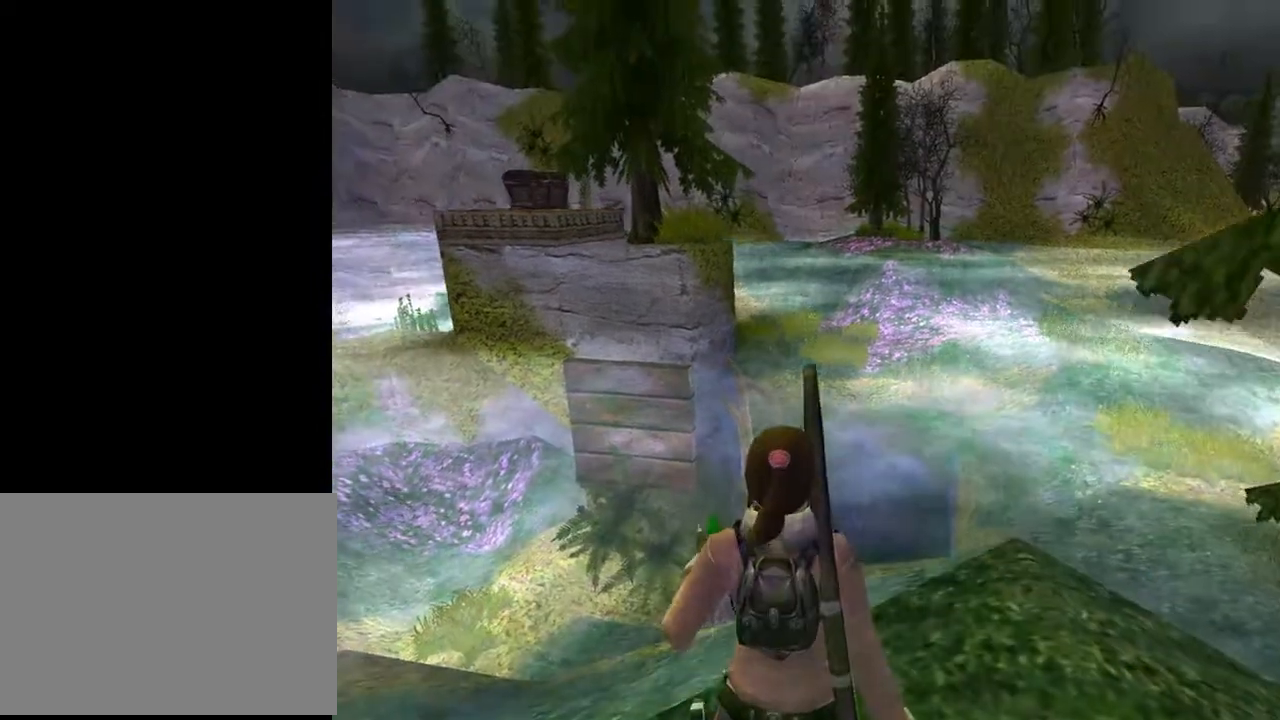
{"buttons": ["DPAD_LEFT"], "left_stick": "center", "right_stick": "center", "events": [[67, "L2", "up"], [167, "DPAD_LEFT", "down"], [200, "DPAD_LEFT", "up"], [233, "DPAD_LEFT", "down"], [233, "DPAD_UP", "down"], [333, "DPAD_UP", "up"]]}
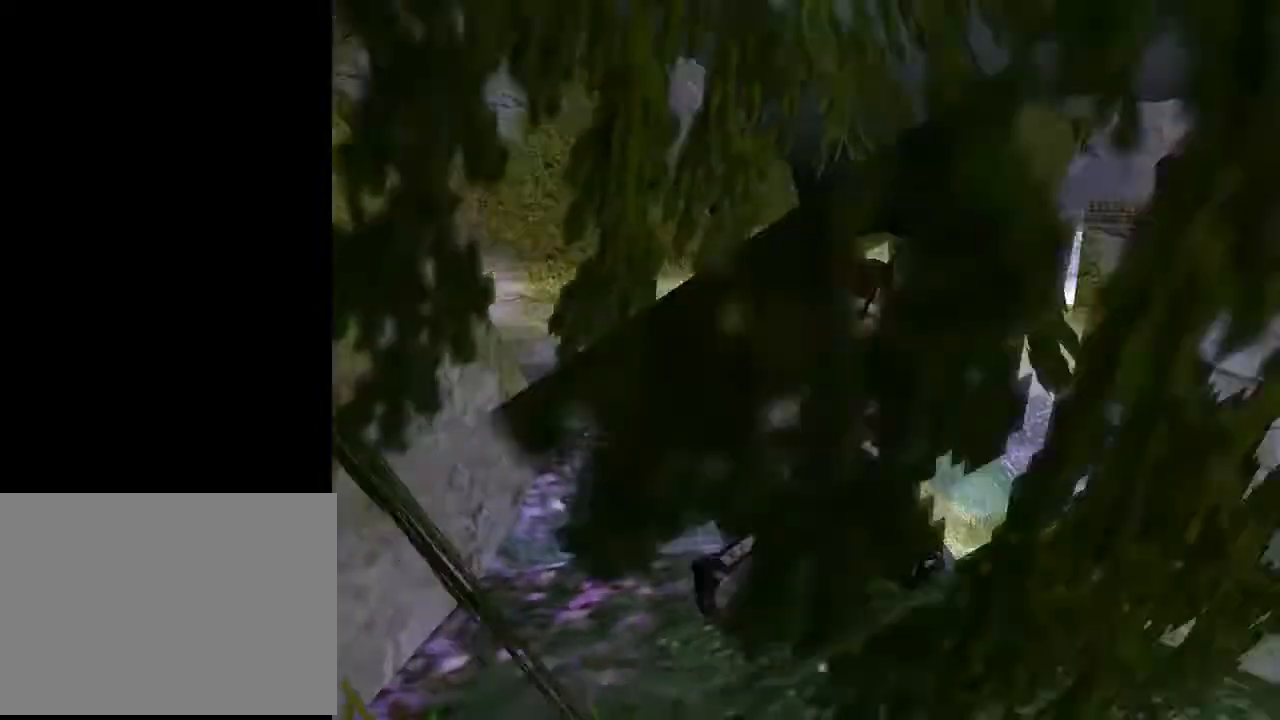
{"buttons": ["DPAD_LEFT"], "left_stick": "center", "right_stick": "center", "events": []}
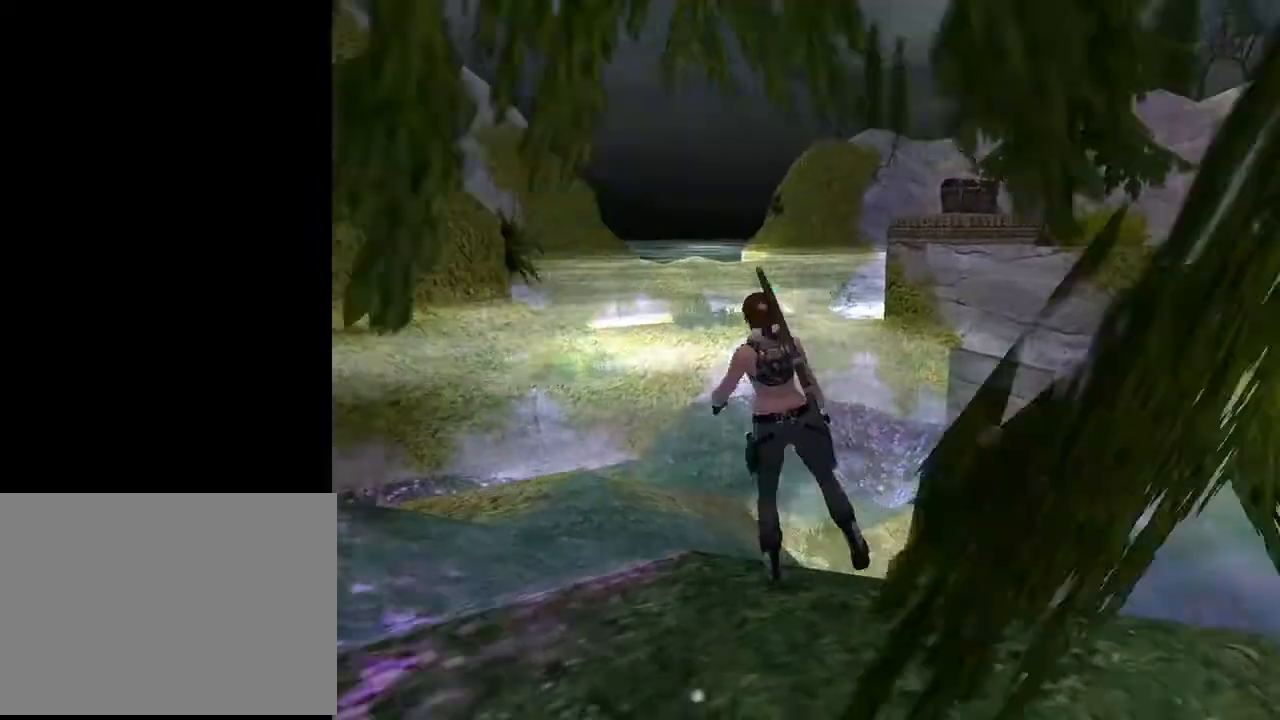
{"buttons": ["L2"], "left_stick": "center", "right_stick": "center", "events": [[200, "L2", "down"], [233, "DPAD_LEFT", "up"]]}
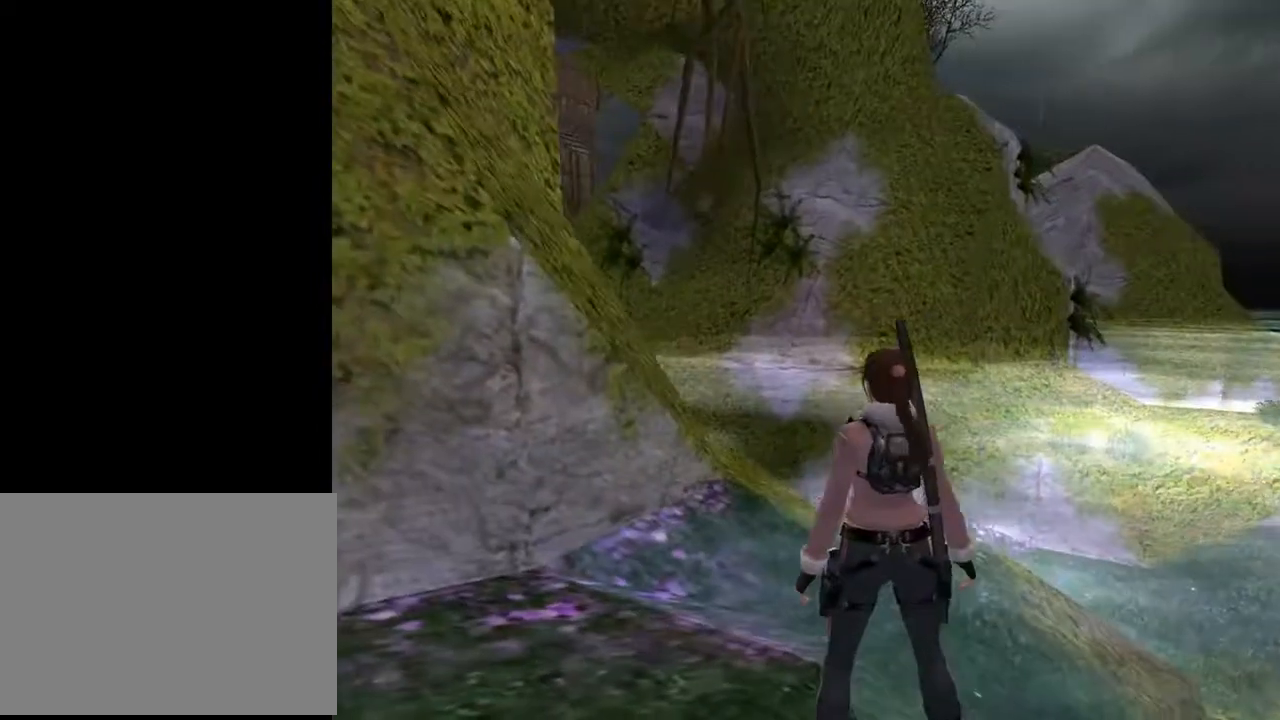
{"buttons": ["L2"], "left_stick": "center", "right_stick": "center", "events": []}
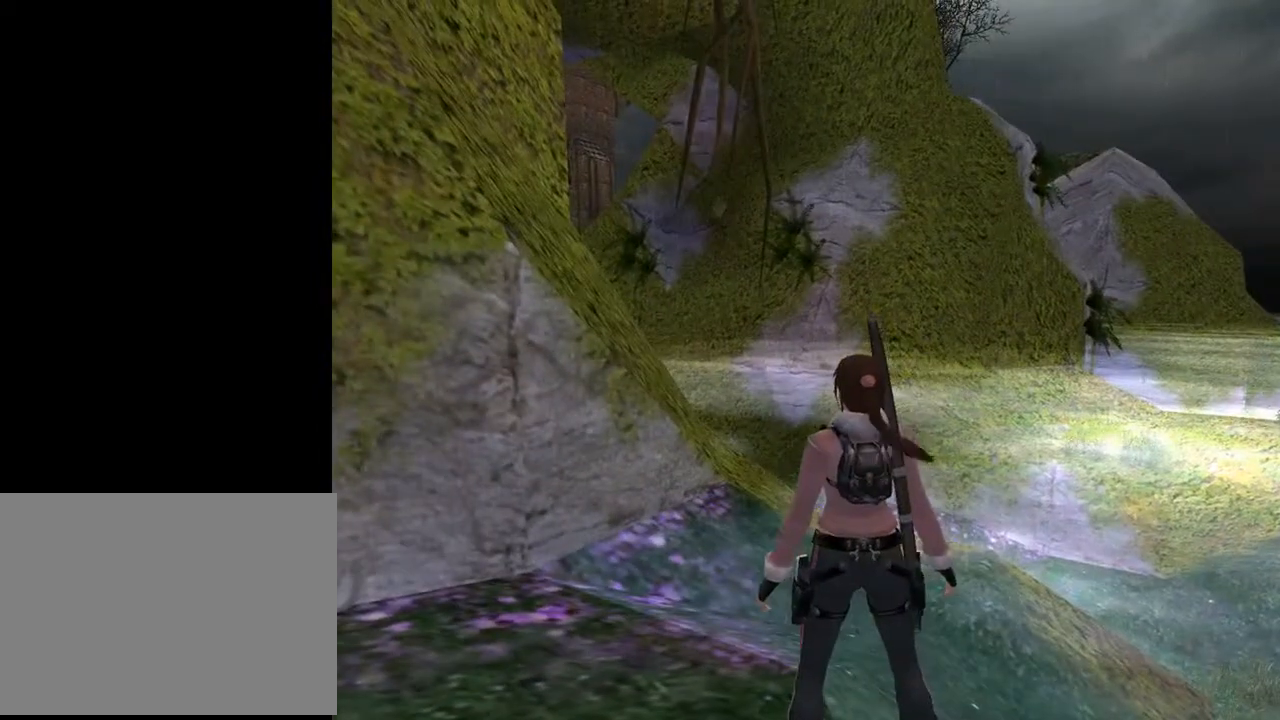
{"buttons": ["L2"], "left_stick": "center", "right_stick": "center", "events": [[200, "DPAD_LEFT", "down"], [467, "DPAD_LEFT", "up"]]}
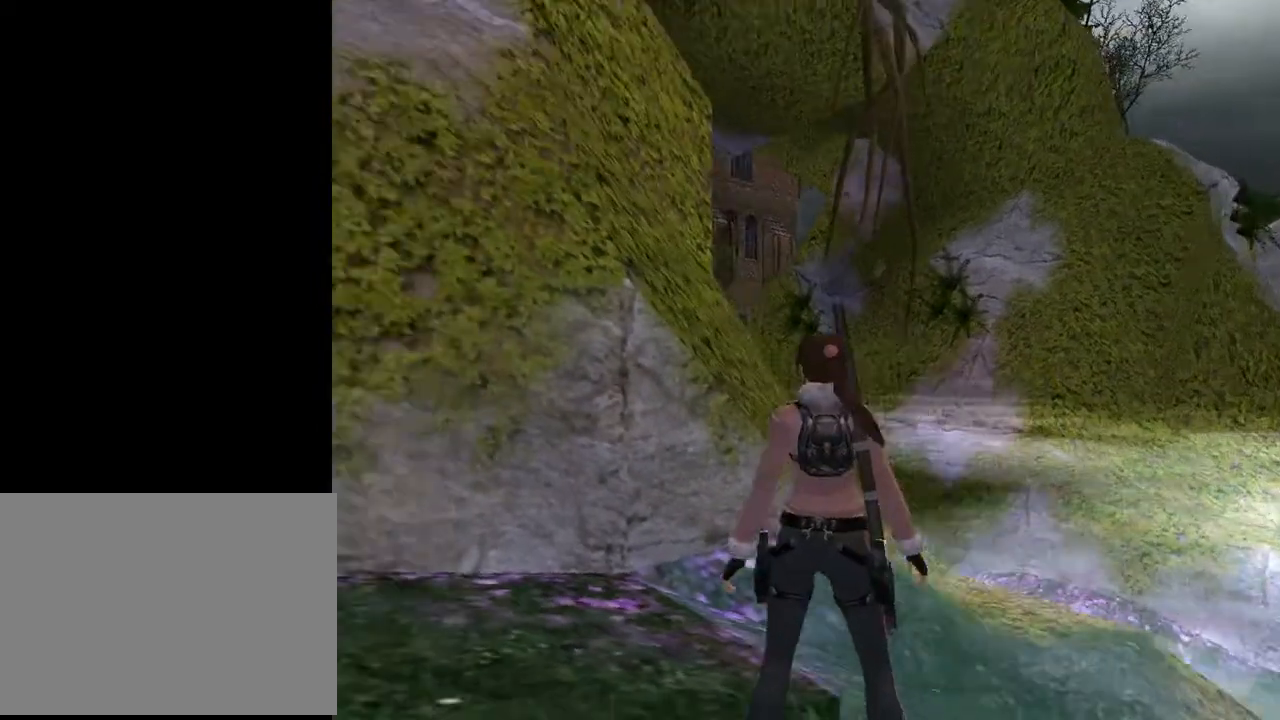
{"buttons": ["L2"], "left_stick": "center", "right_stick": "center", "events": []}
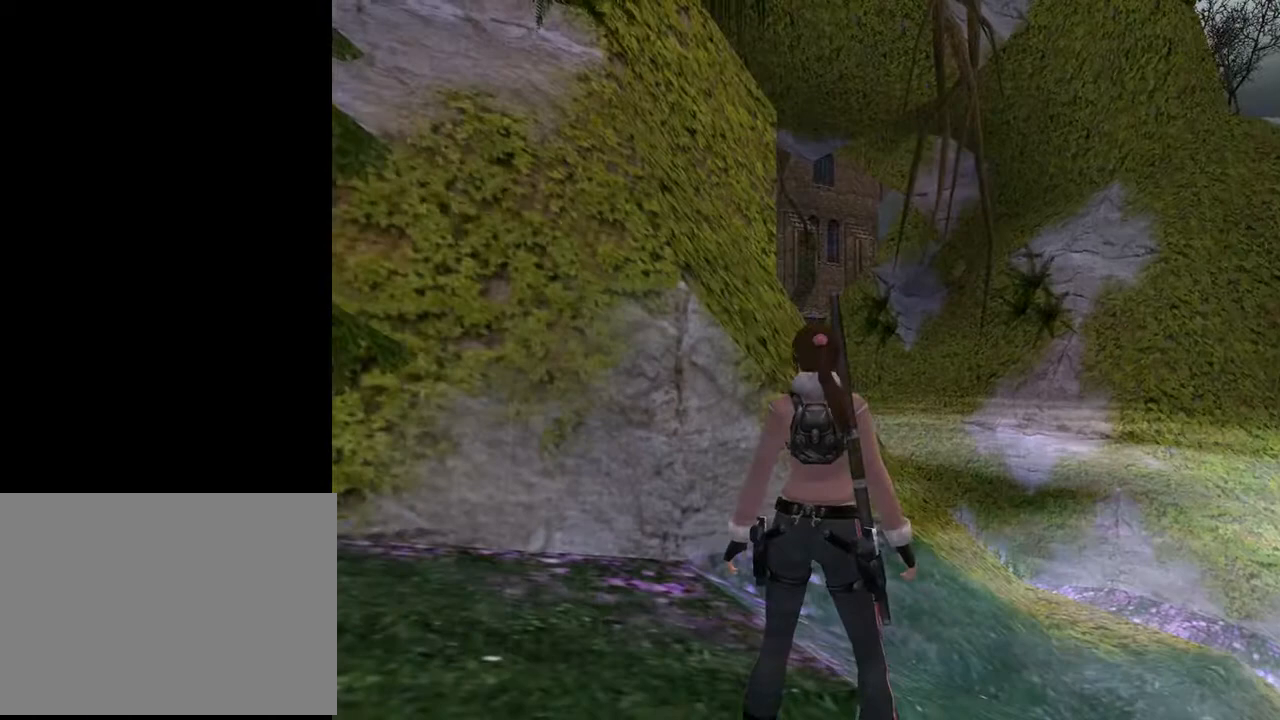
{"buttons": ["DPAD_LEFT"], "left_stick": "center", "right_stick": "center", "events": [[167, "L2", "up"], [267, "DPAD_LEFT", "down"]]}
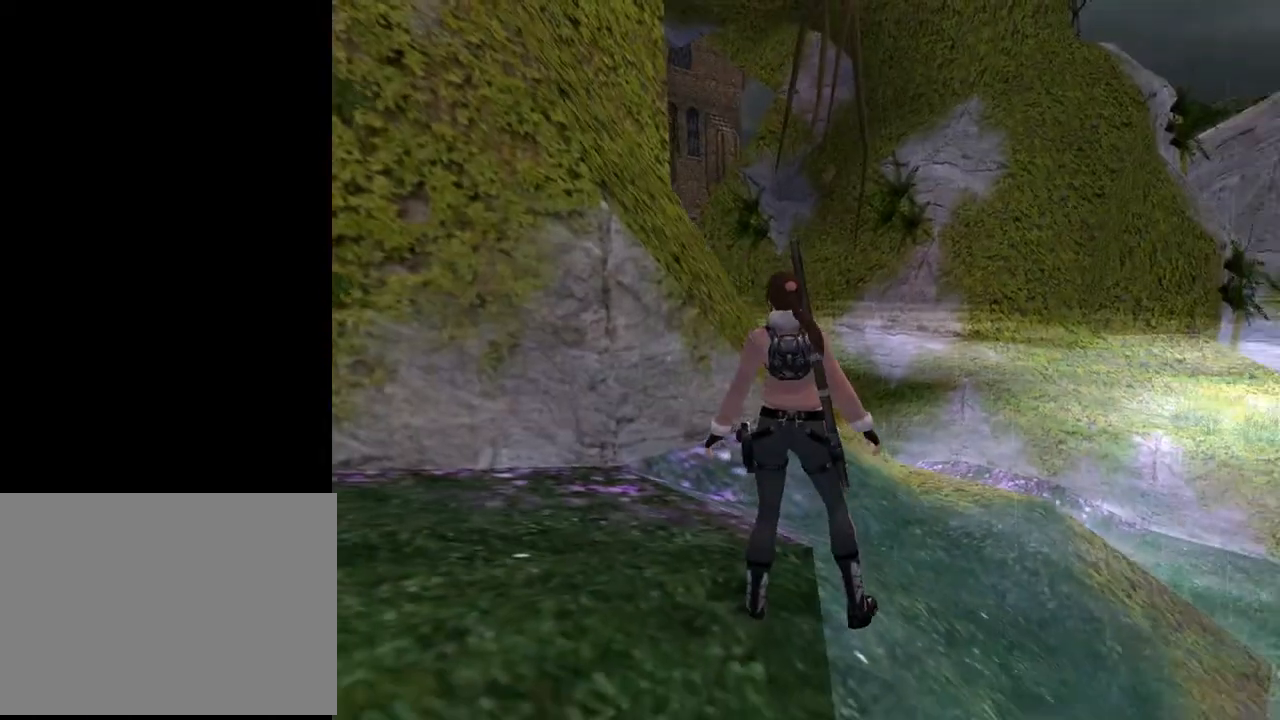
{"buttons": ["DPAD_UP"], "left_stick": "center", "right_stick": "center", "events": [[500, "DPAD_LEFT", "up"], [500, "DPAD_UP", "down"]]}
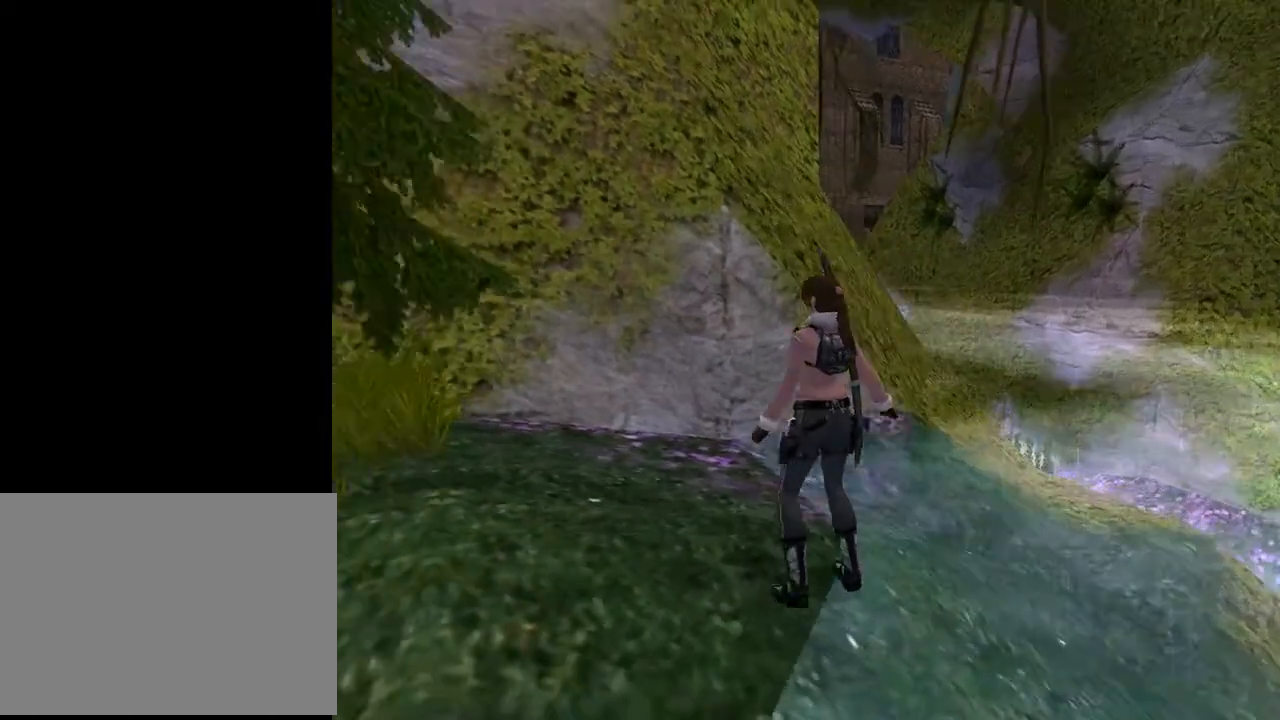
{"buttons": ["DPAD_RIGHT"], "left_stick": "center", "right_stick": "center", "events": [[133, "DPAD_RIGHT", "down"], [133, "DPAD_UP", "up"]]}
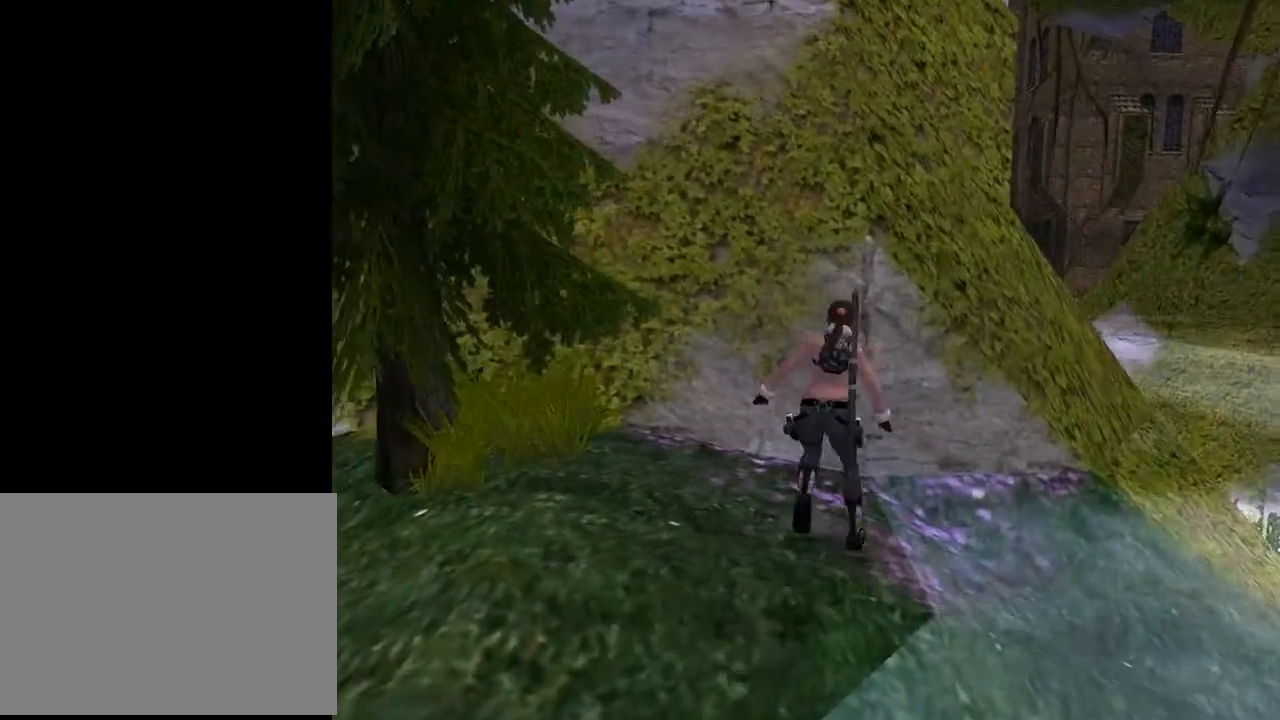
{"buttons": [], "left_stick": "center", "right_stick": "center", "events": [[400, "DPAD_RIGHT", "up"]]}